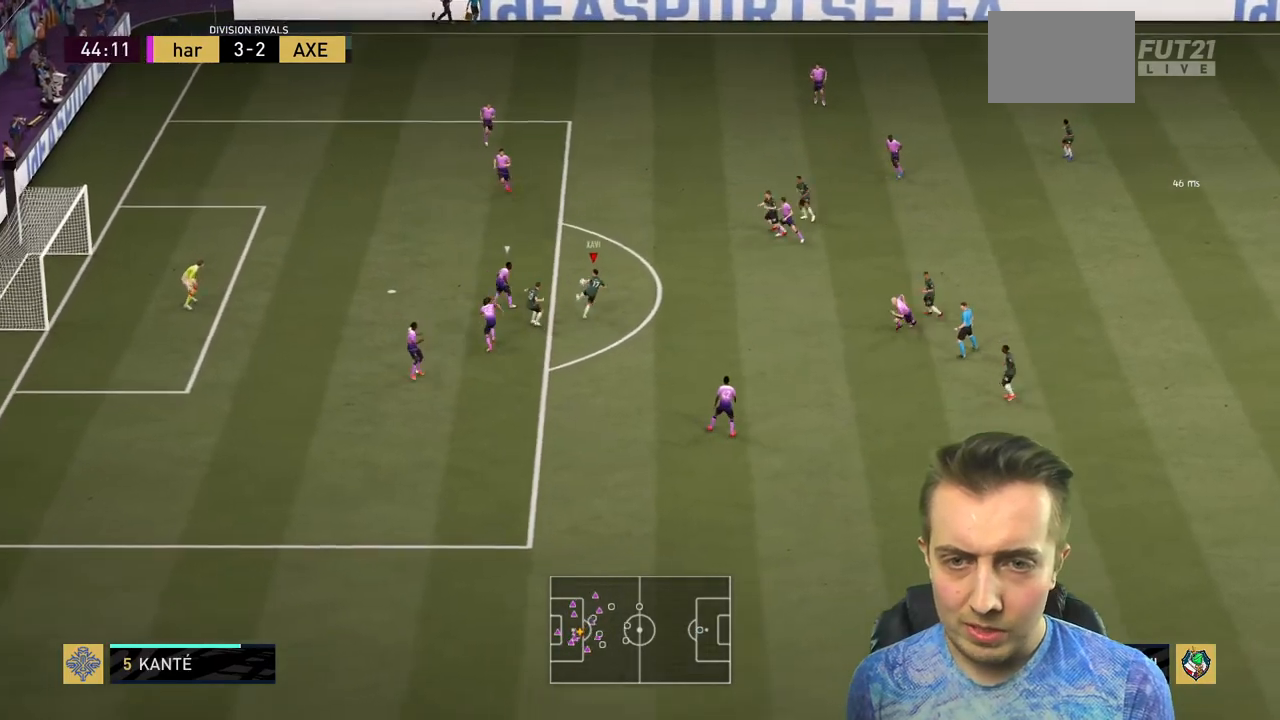
Gameplay with a controller (Xbox layout); each line is a JSON object with the inputs held at the frame after it. "events" lists button and stick changes between this image and that frame as [ms after this image, input, new state], when the widget could be followed in between. Not read: L3 R3.
{"buttons": ["R2"], "left_stick": "up", "right_stick": "center", "events": []}
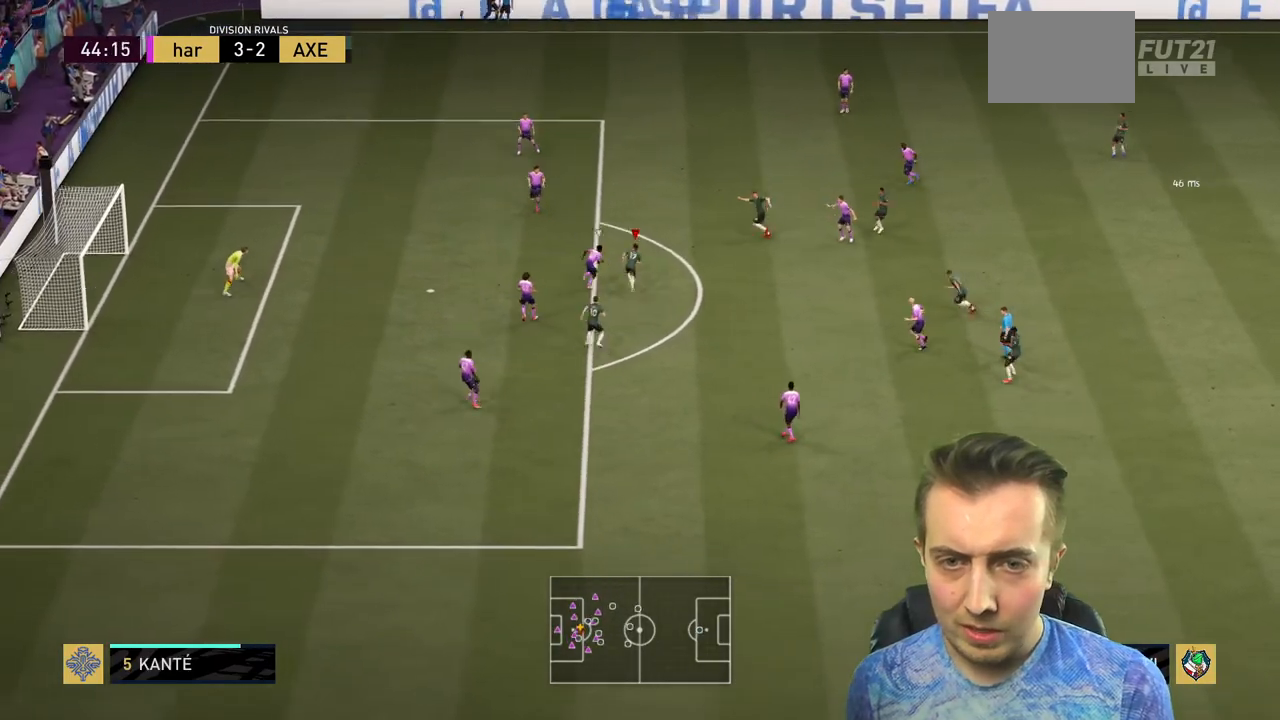
{"buttons": ["R2"], "left_stick": "left", "right_stick": "center", "events": [[66, "left_stick", "up-left"], [500, "left_stick", "left"]]}
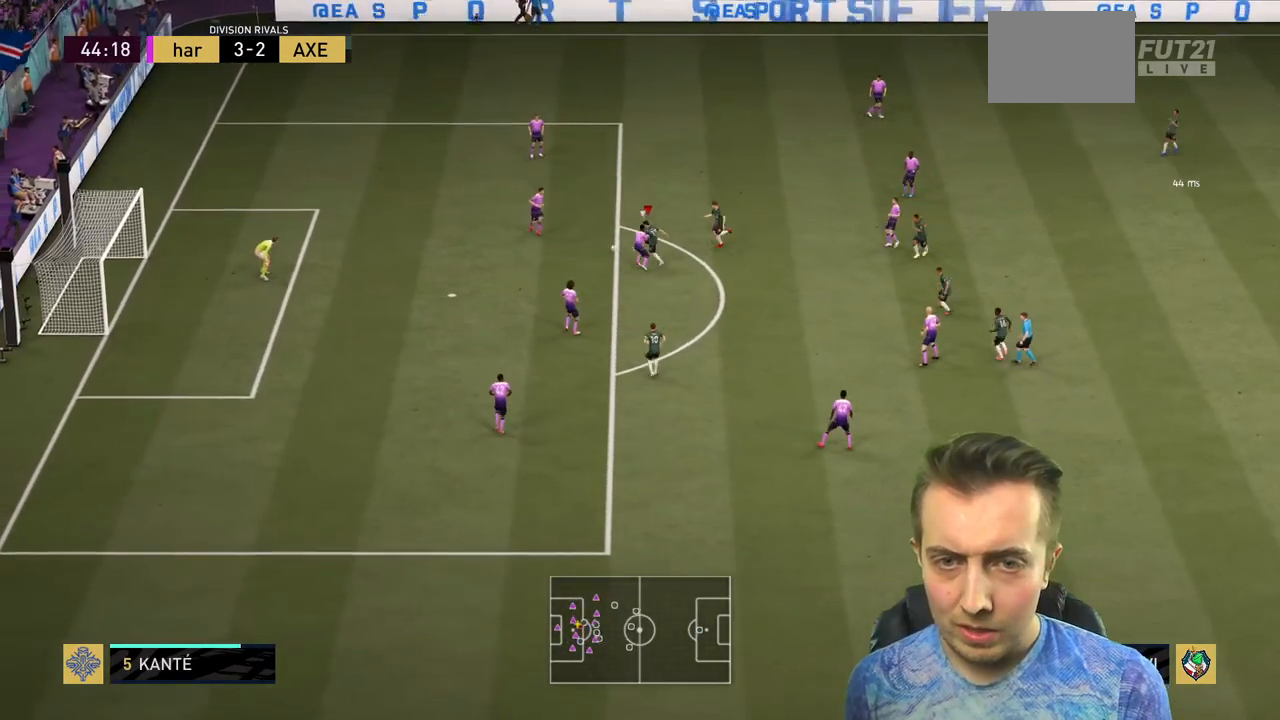
{"buttons": ["R2"], "left_stick": "left", "right_stick": "center", "events": [[334, "L2", "down"], [400, "L2", "up"]]}
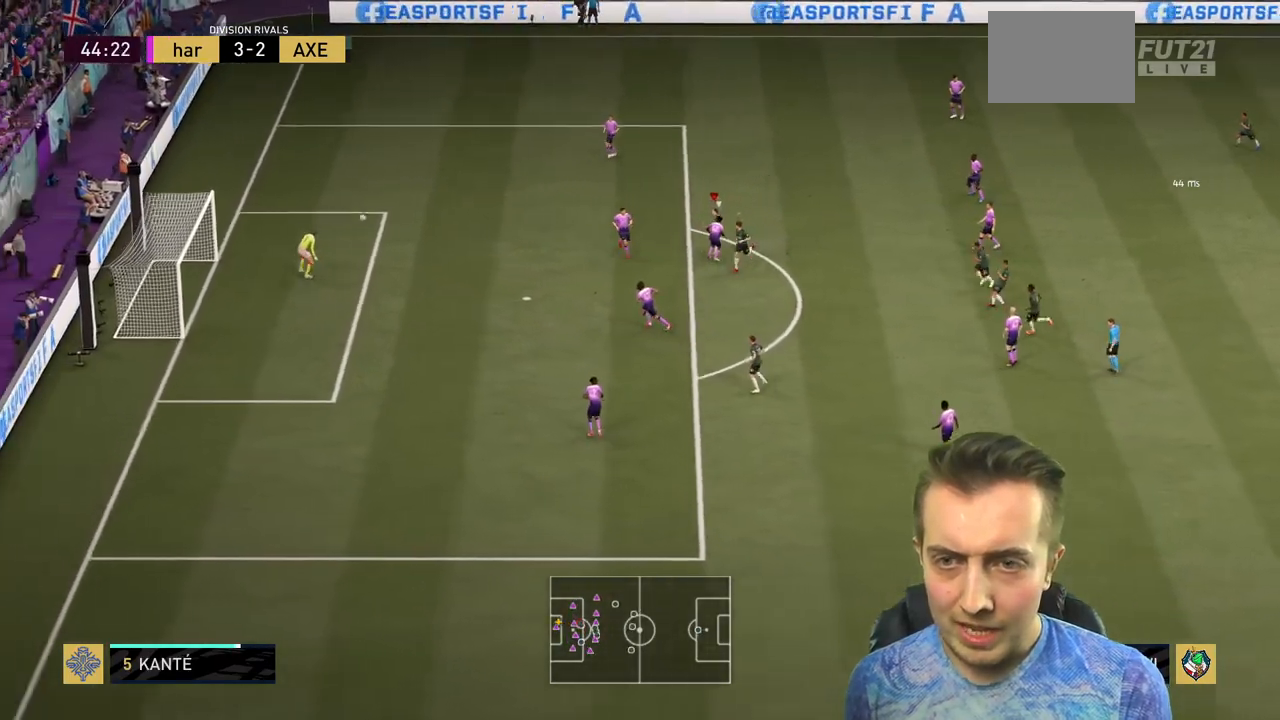
{"buttons": ["R2"], "left_stick": "left", "right_stick": "center", "events": []}
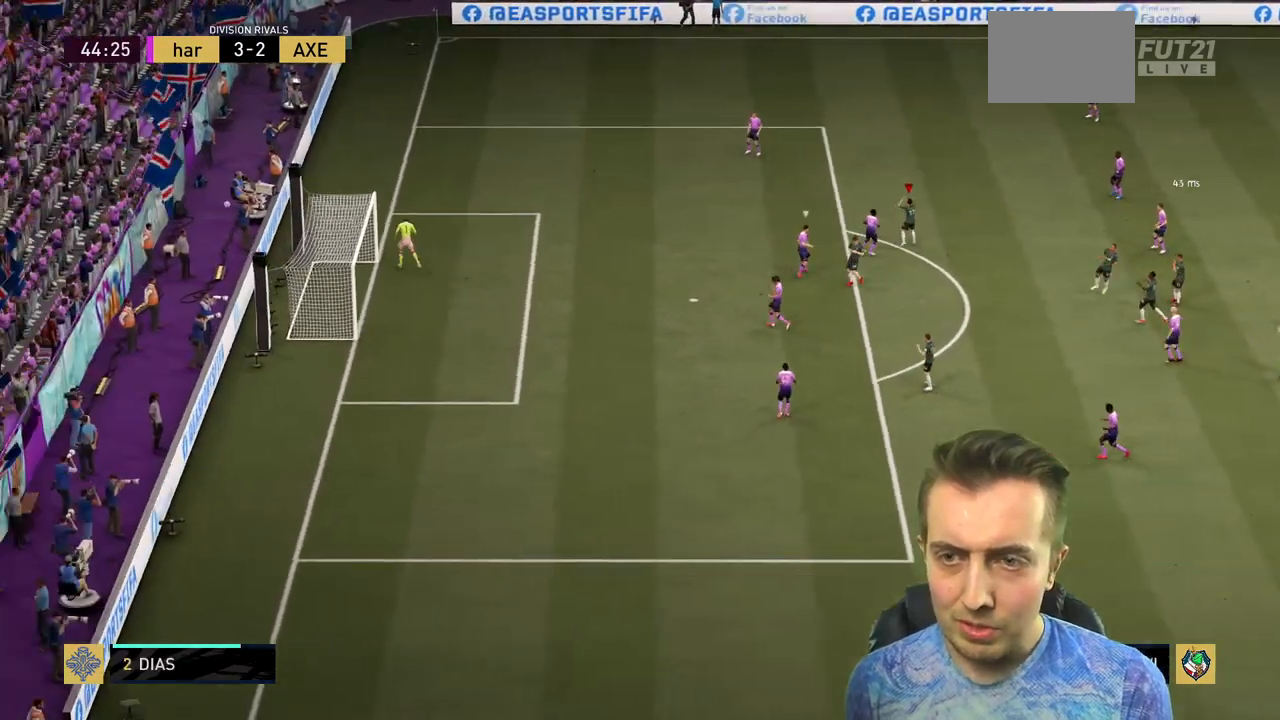
{"buttons": ["L2"], "left_stick": "center", "right_stick": "center", "events": [[133, "left_stick", "center"], [300, "R2", "up"], [367, "L2", "down"]]}
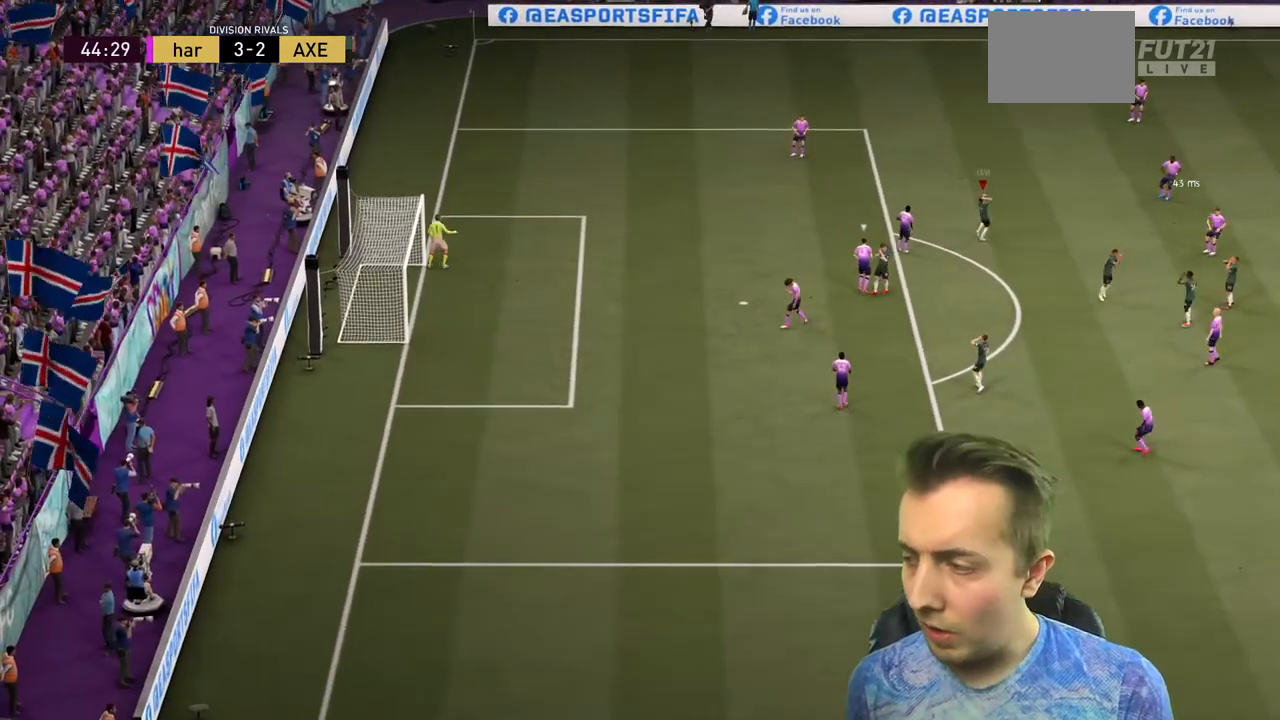
{"buttons": ["R2"], "left_stick": "down-right", "right_stick": "center", "events": [[33, "L2", "up"], [33, "R2", "down"], [33, "left_stick", "right"], [233, "left_stick", "down-right"]]}
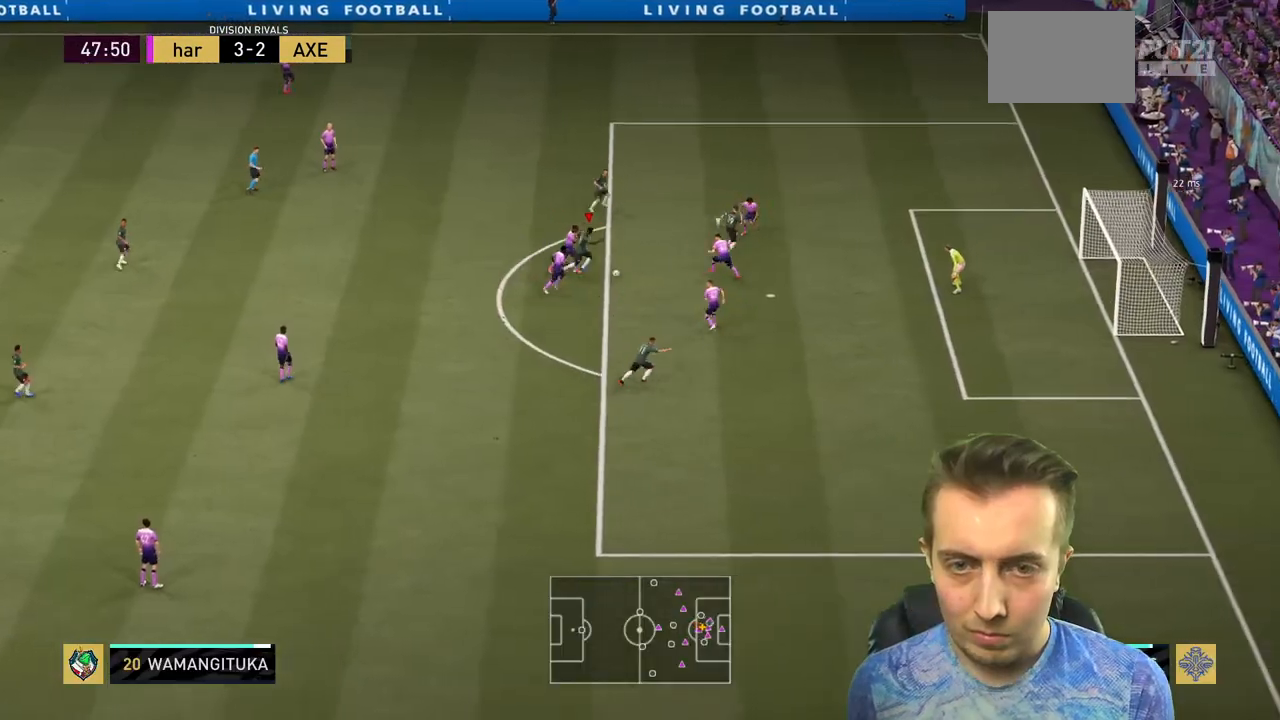
{"buttons": ["R2"], "left_stick": "down", "right_stick": "center", "events": [[300, "R1", "down"], [367, "R1", "up"], [434, "left_stick", "down"]]}
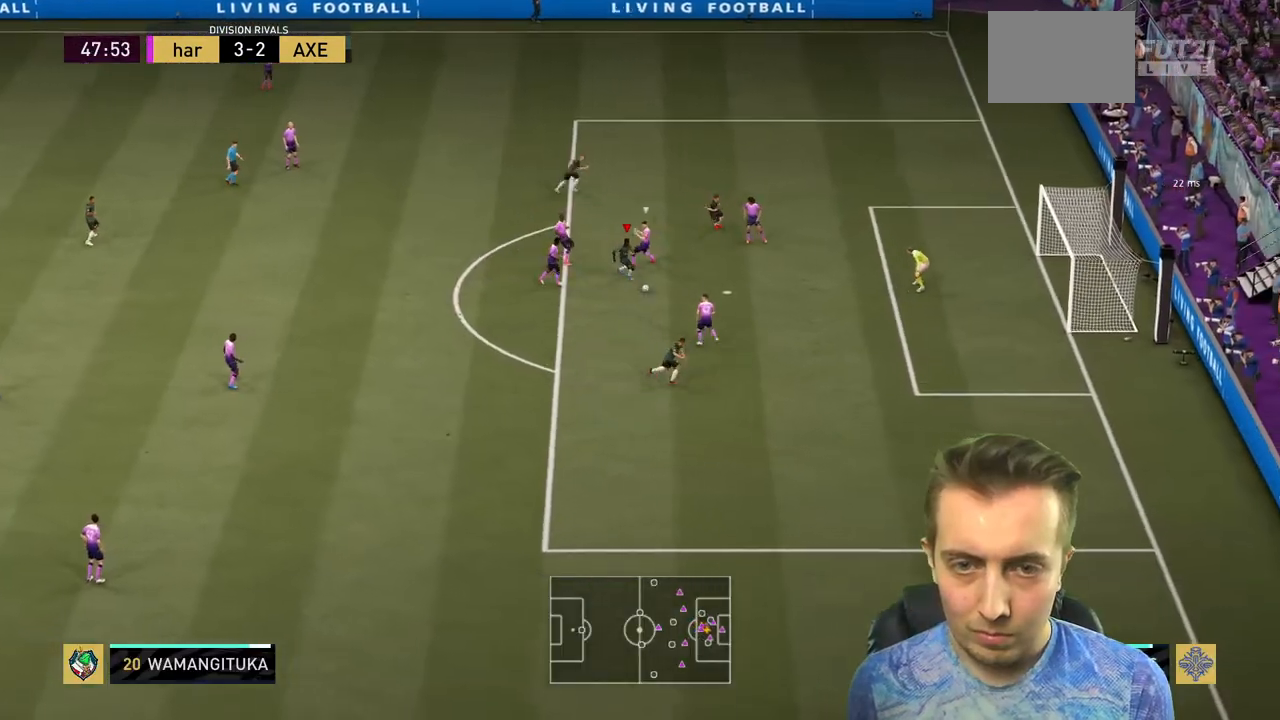
{"buttons": ["R2"], "left_stick": "right", "right_stick": "center", "events": [[200, "left_stick", "down-right"], [333, "R2", "up"], [333, "left_stick", "right"], [433, "R2", "down"]]}
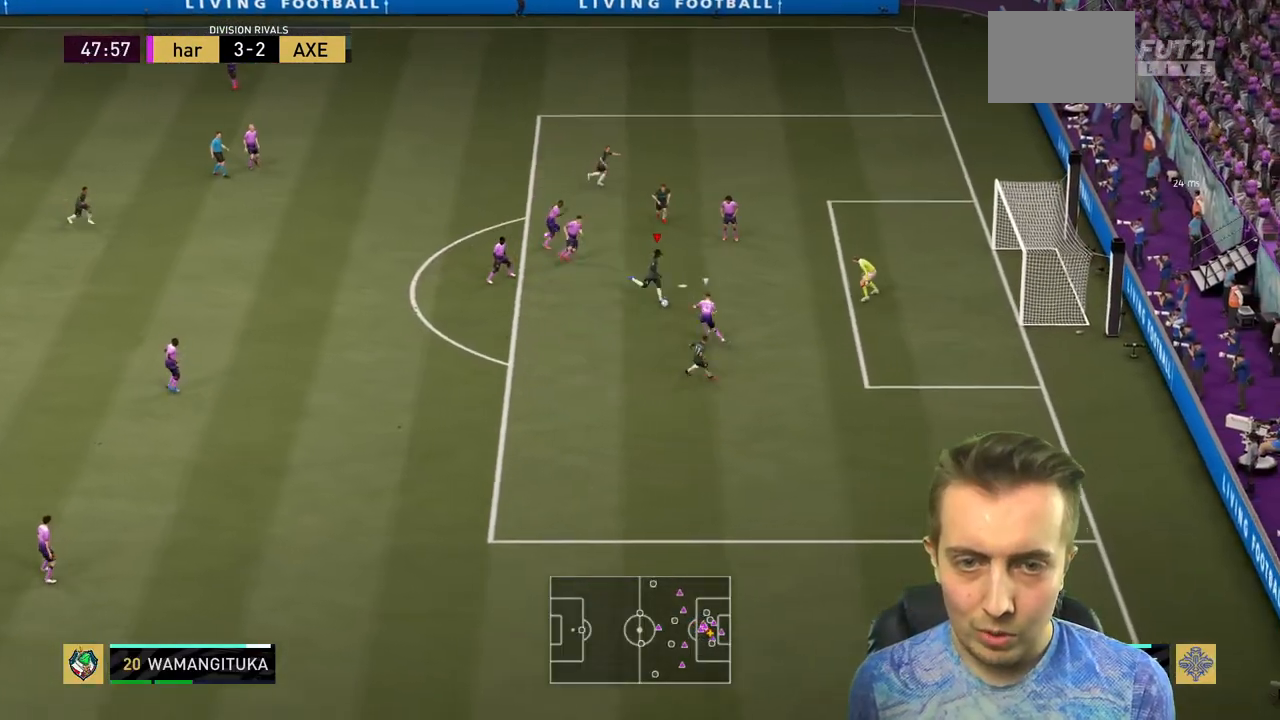
{"buttons": [], "left_stick": "center", "right_stick": "center", "events": [[367, "left_stick", "center"], [467, "R2", "up"]]}
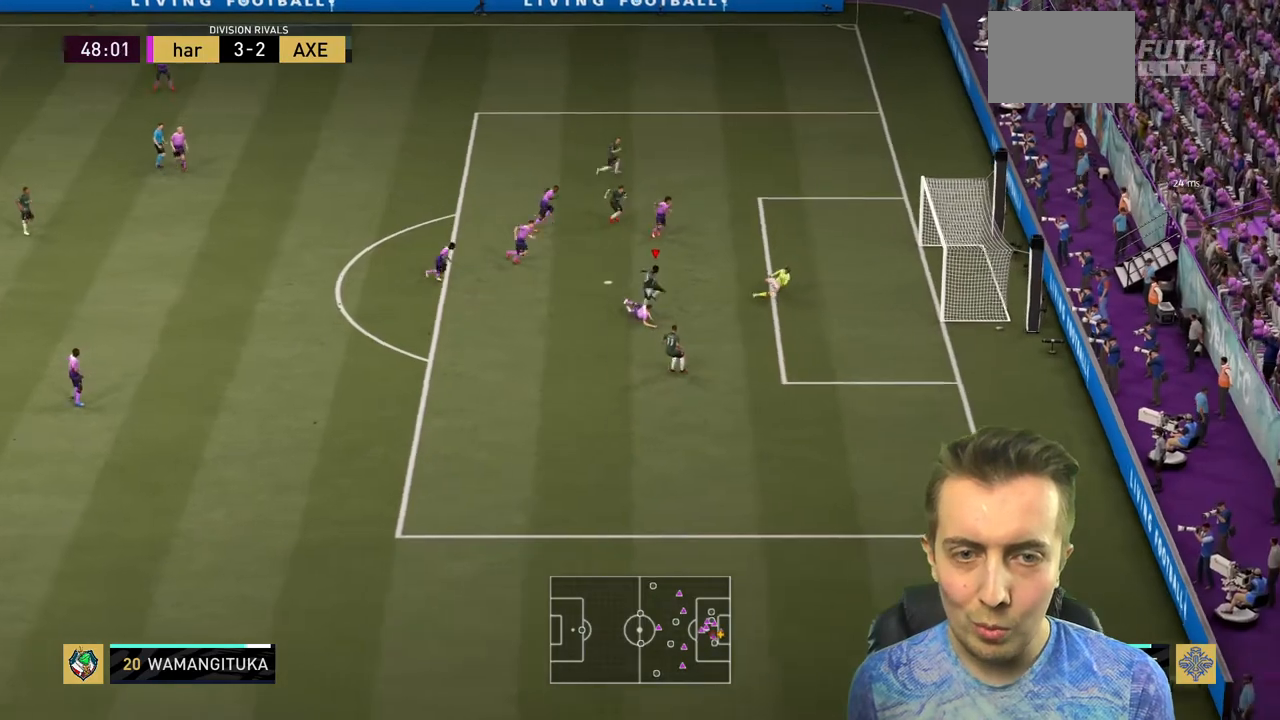
{"buttons": ["R2"], "left_stick": "up-right", "right_stick": "center", "events": [[66, "left_stick", "down"], [400, "left_stick", "right"], [467, "left_stick", "up-right"], [500, "R2", "down"]]}
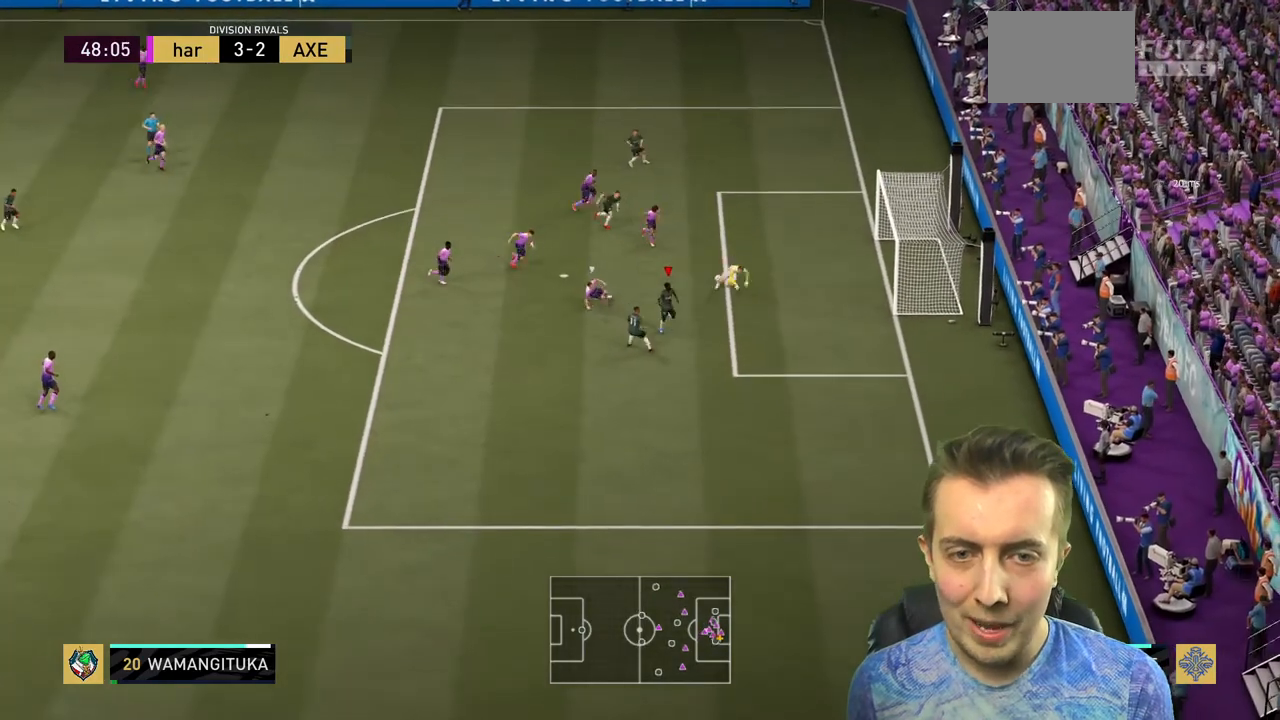
{"buttons": ["R2"], "left_stick": "up-right", "right_stick": "center", "events": []}
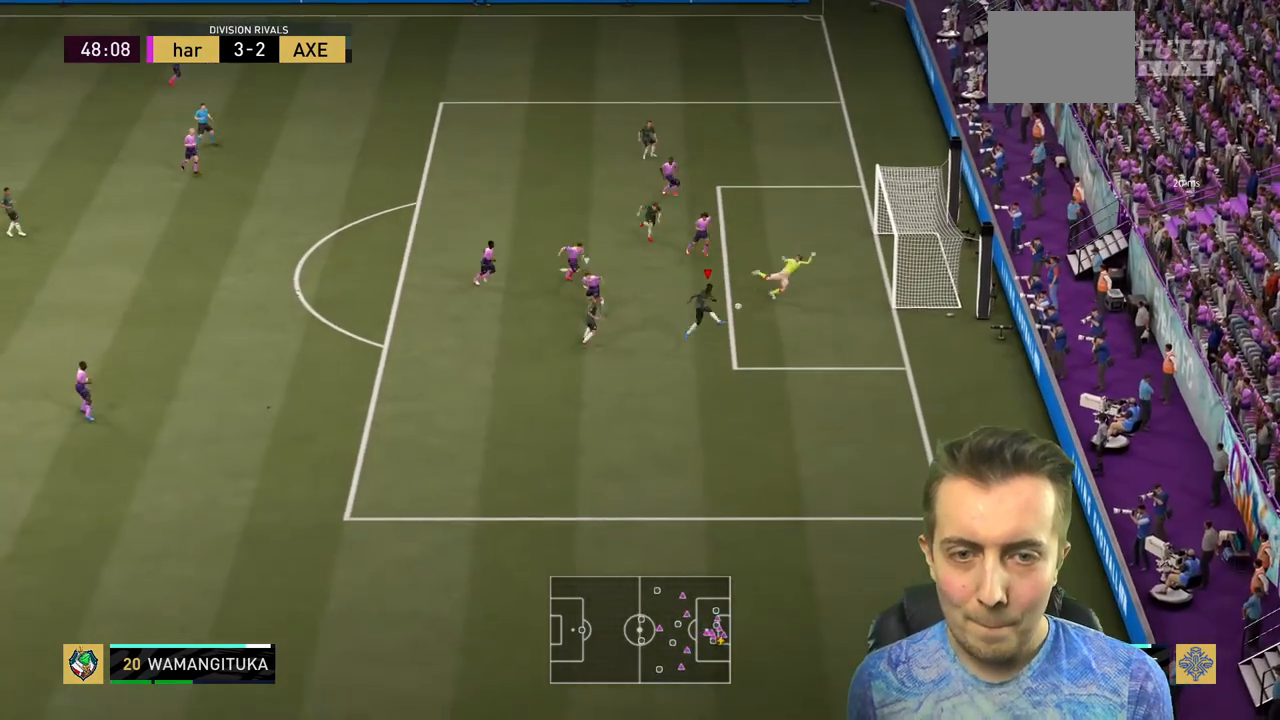
{"buttons": [], "left_stick": "down", "right_stick": "center", "events": [[400, "left_stick", "down"], [433, "R2", "up"]]}
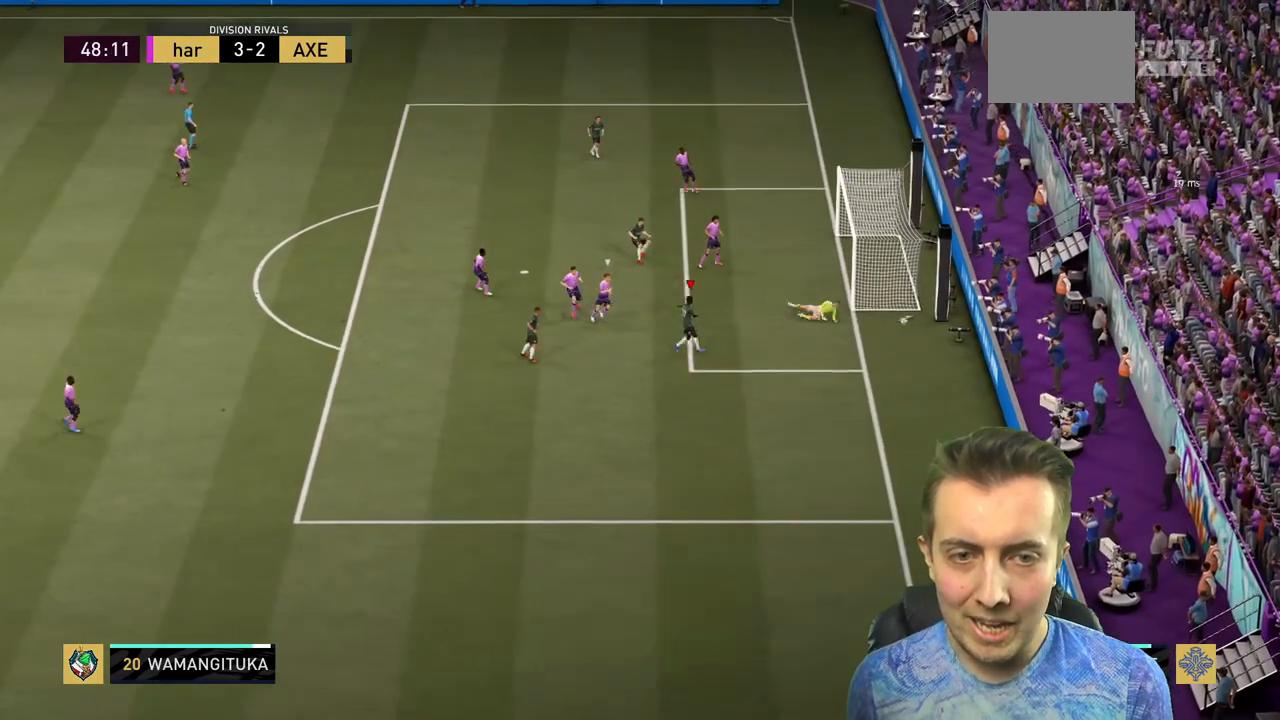
{"buttons": [], "left_stick": "center", "right_stick": "center", "events": [[400, "left_stick", "center"]]}
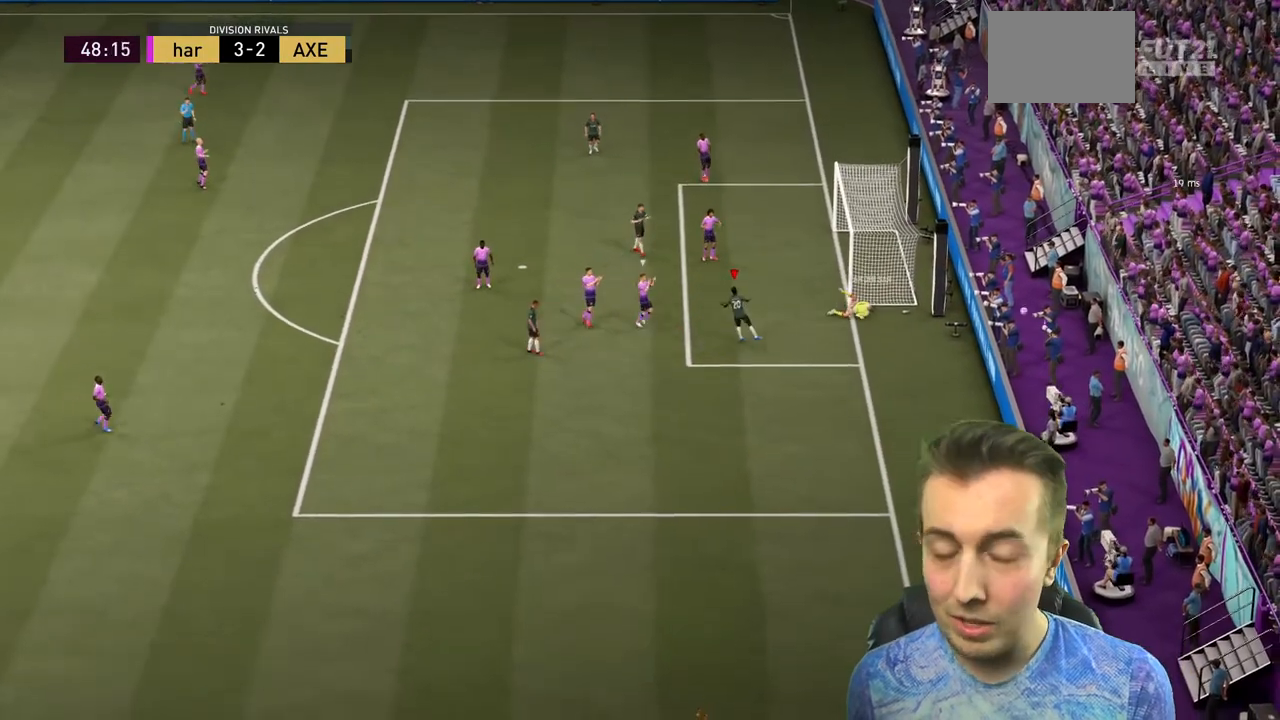
{"buttons": [], "left_stick": "center", "right_stick": "center", "events": []}
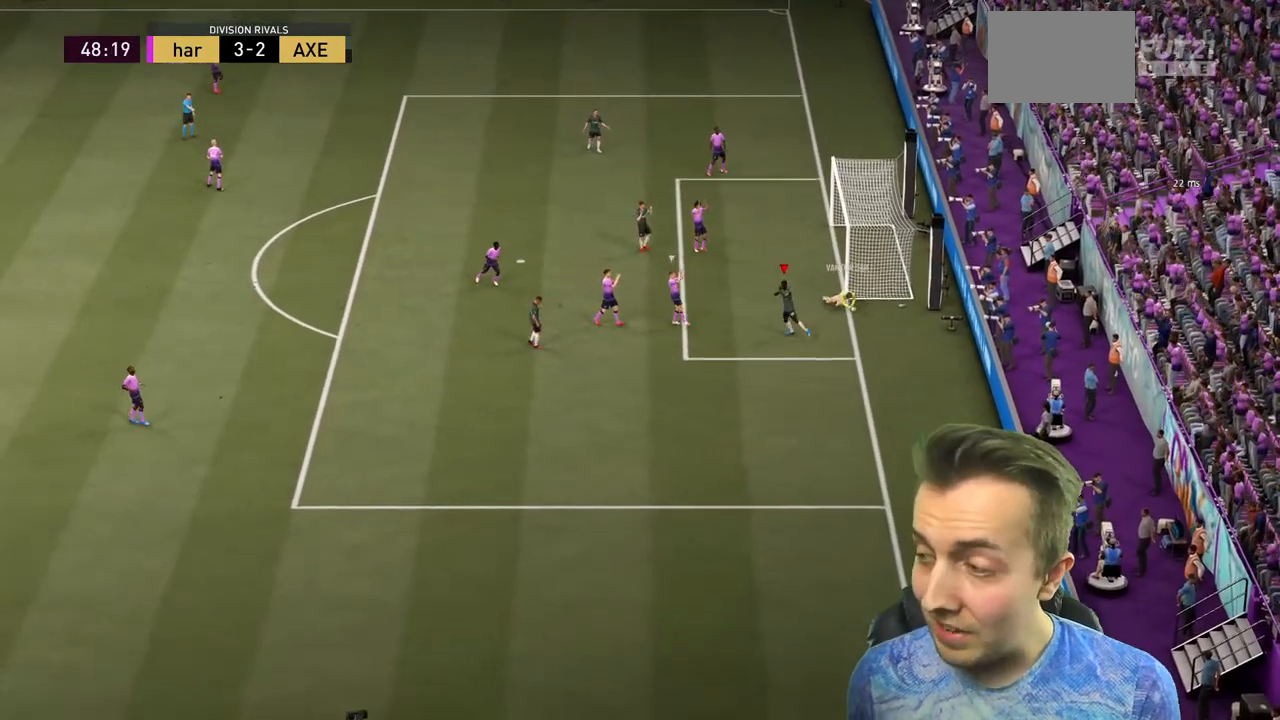
{"buttons": [], "left_stick": "center", "right_stick": "center", "events": []}
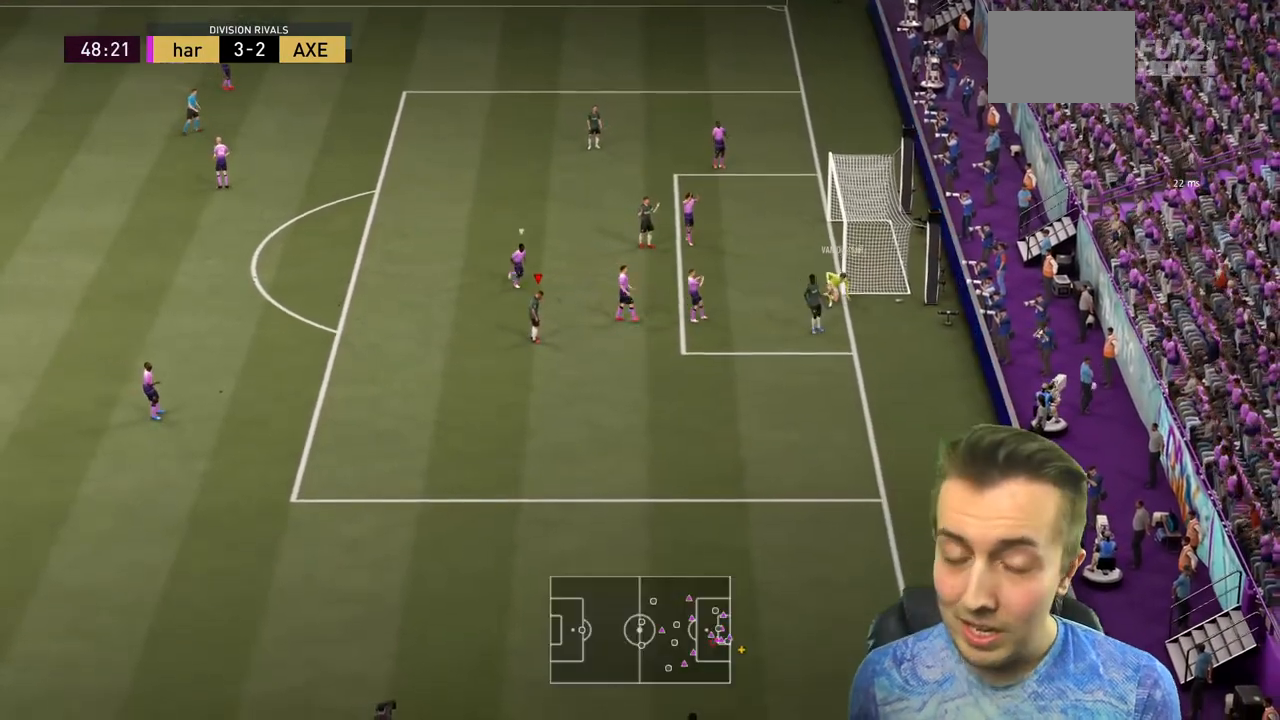
{"buttons": [], "left_stick": "center", "right_stick": "center", "events": []}
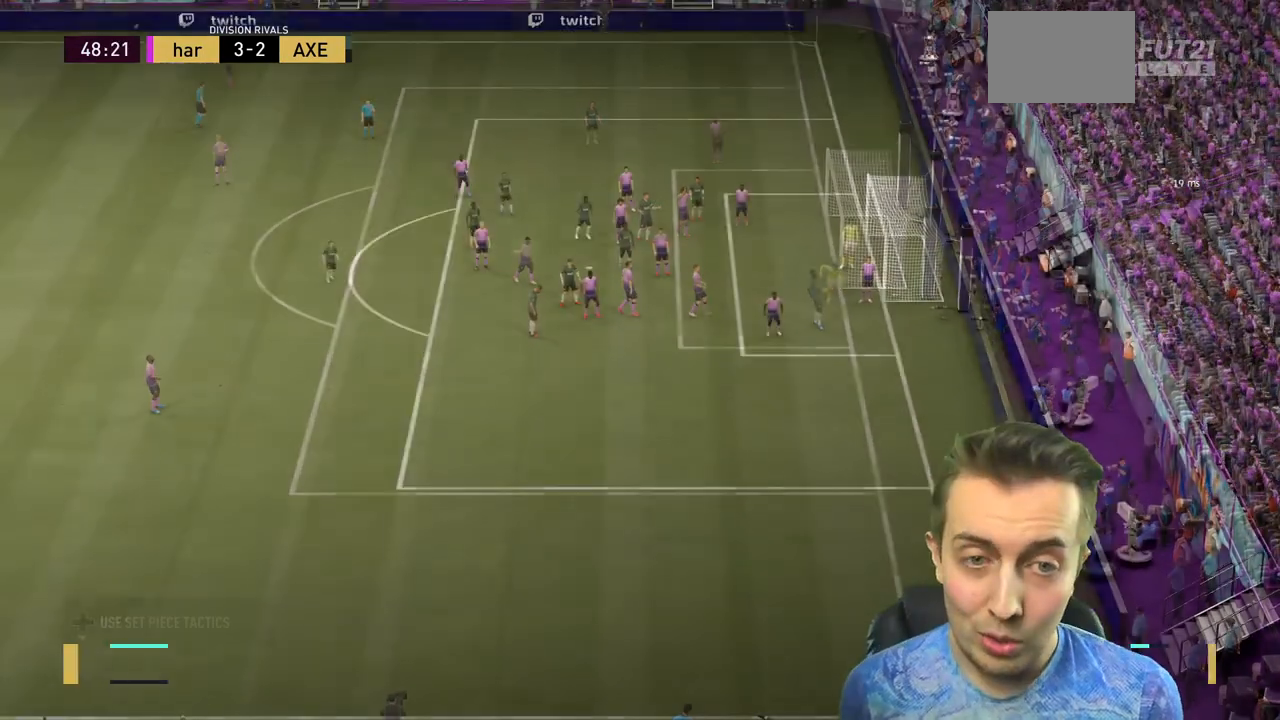
{"buttons": [], "left_stick": "center", "right_stick": "center", "events": []}
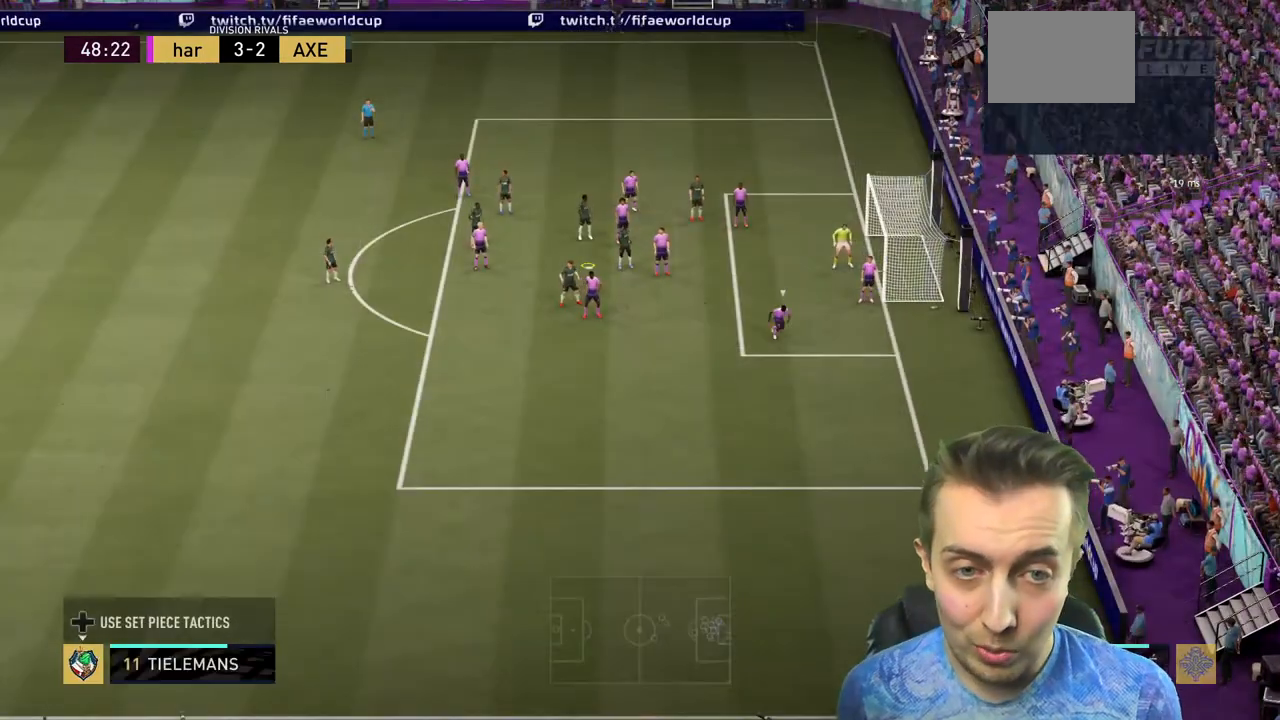
{"buttons": ["L2", "R2"], "left_stick": "left", "right_stick": "center", "events": [[166, "left_stick", "up"], [333, "L2", "down"], [367, "R2", "down"], [367, "left_stick", "left"]]}
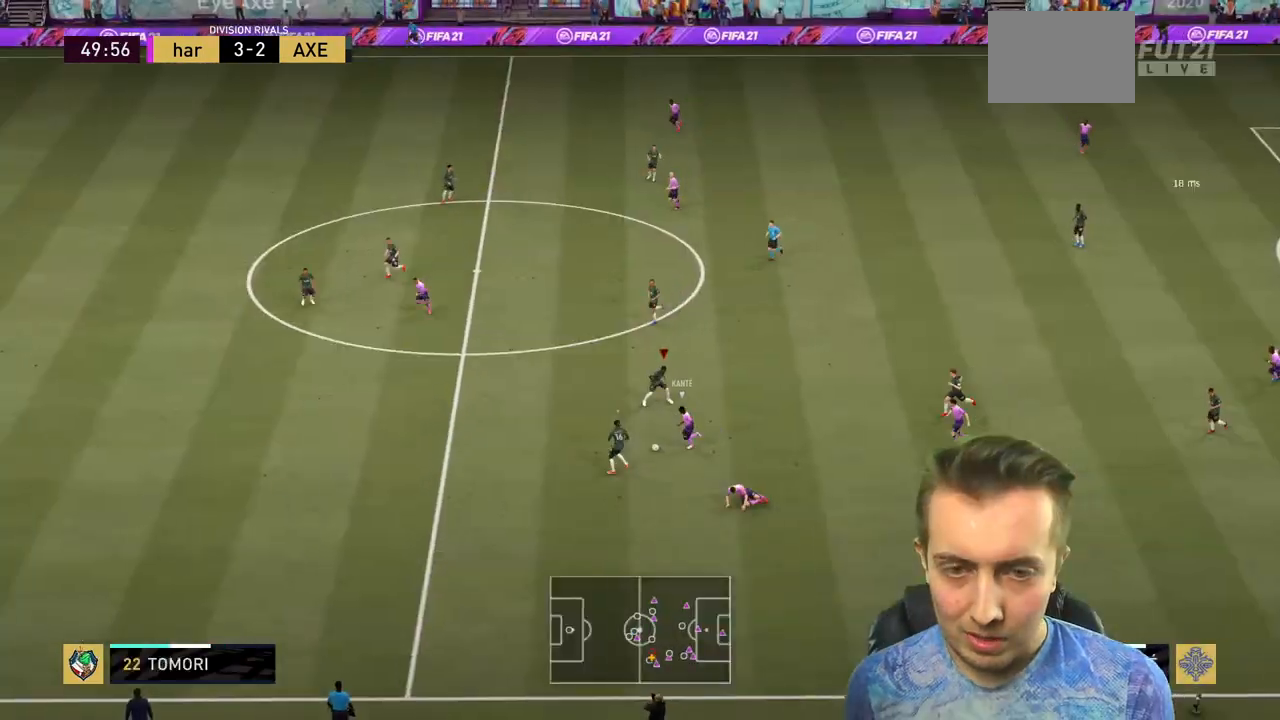
{"buttons": ["B", "R2"], "left_stick": "up-right", "right_stick": "center", "events": [[33, "left_stick", "down-left"], [234, "left_stick", "up-left"], [334, "B", "down"], [367, "left_stick", "up-right"], [400, "L2", "up"]]}